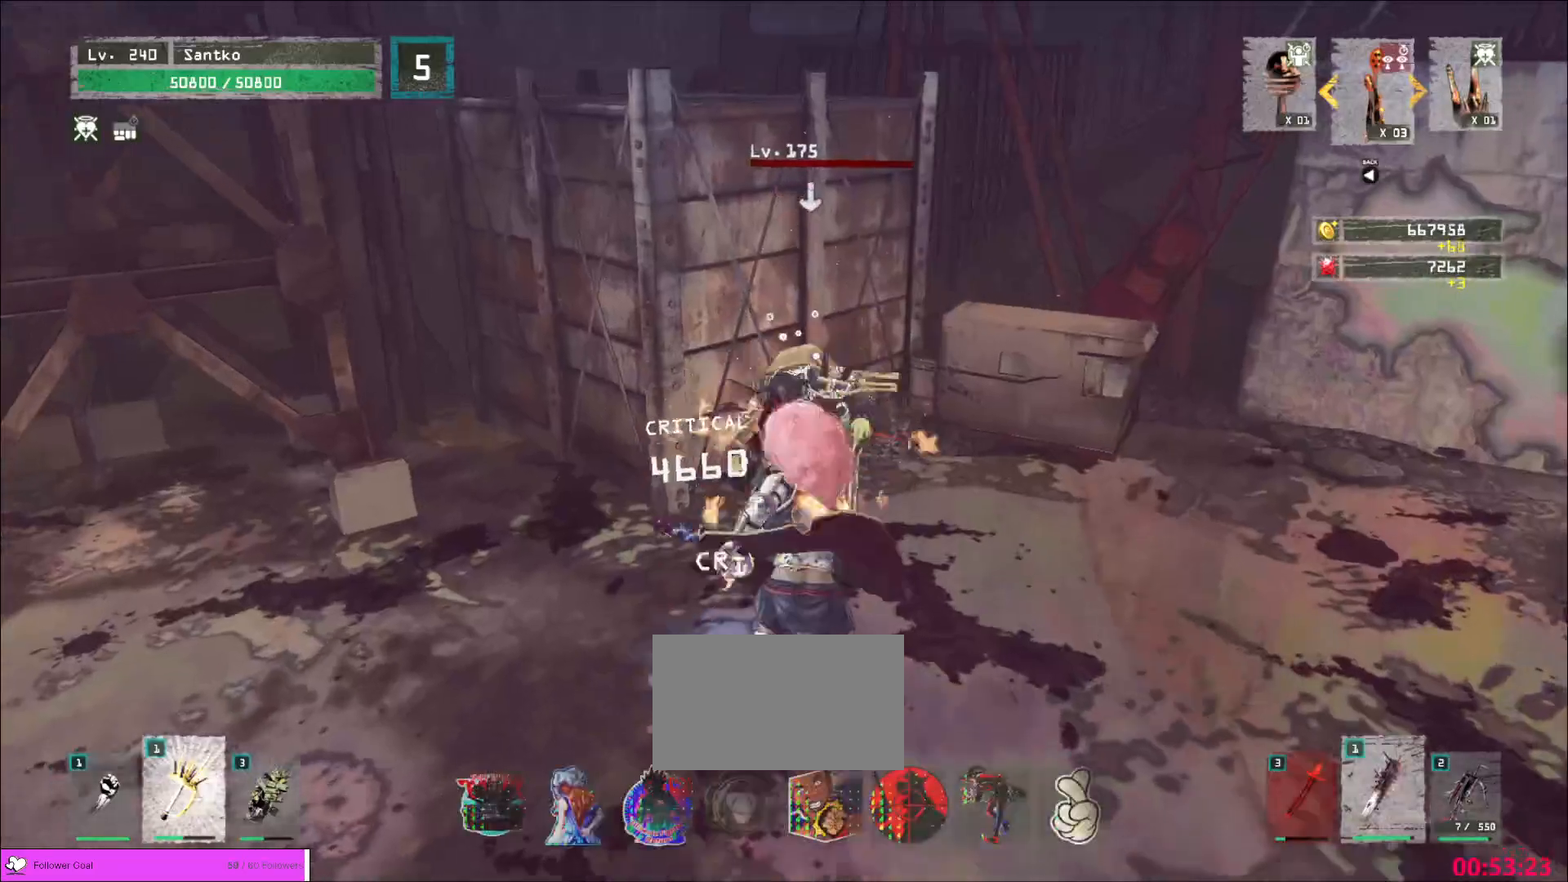
Gameplay with keyboard and mouse; each line is a JSON object with the keys and mouse buttons held at the frame after it. "events" lists presses ("down") and releases ("up") of "1", "2", "3", "4", "5", "a", "alt", "b", "c", "ctrl", "d", "e", "f", "g", "q", "r", "s", "shift", "space", "t", "tab", "v", "w", "x", "z", "mouse_left", "mouse_wheel", "mouse_right", "mouse_mb4" and "mouse_mb5" between this image and that frame as [ms after this image, input, new state], when the widget could be followed in between. "mouse_left", "mouse_wheel", "mouse_right", "mouse_mb4", "mouse_mb5" = the "left", "wheel", "right", "mb4", "mb5" buttons of the "mouse" list. No other keys are recorded. "wheel" means that the mouse wheel is clicked or scrolled. Not read: mouse_move.
{"keys": [], "mouse": [], "events": []}
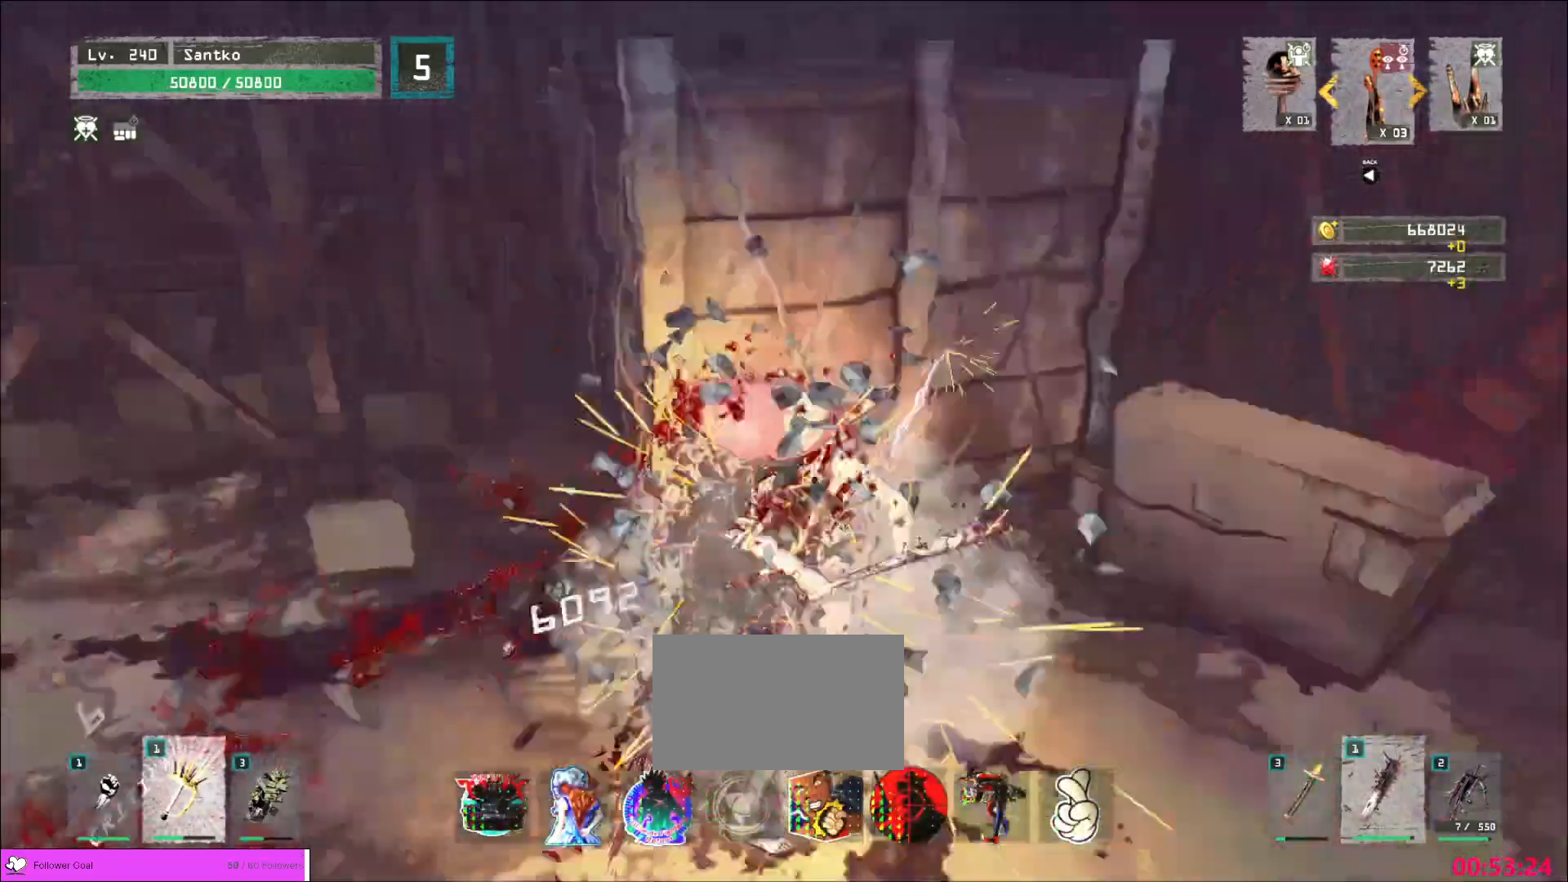
{"keys": [], "mouse": ["wheel"], "events": [[240, "mouse_wheel", "down"]]}
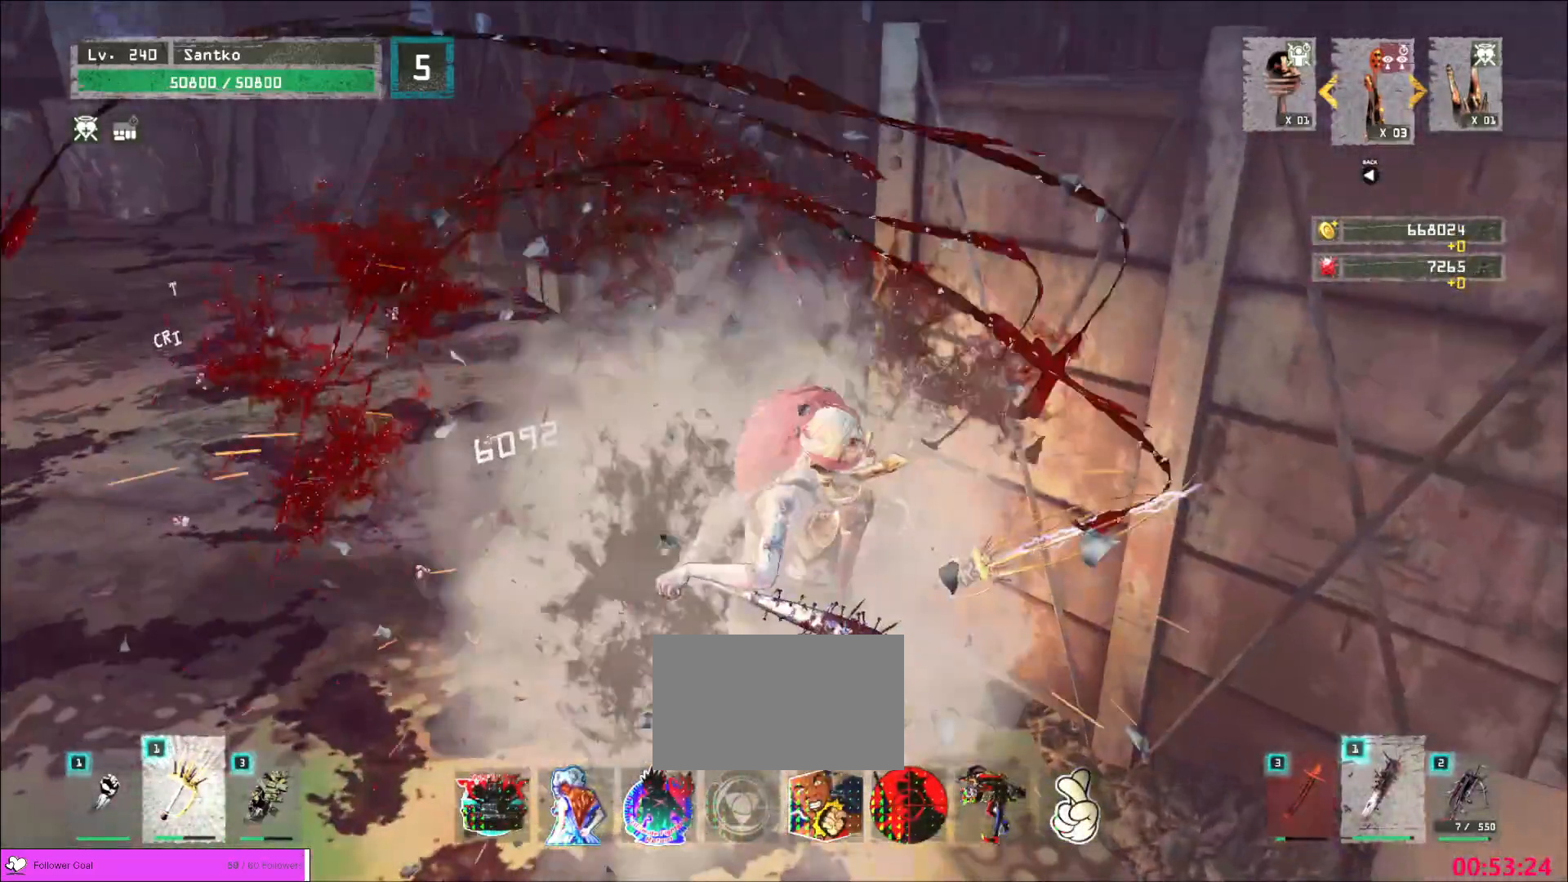
{"keys": ["a", "ctrl"], "mouse": [], "events": [[400, "a", "down"], [400, "mouse_wheel", "up"], [480, "ctrl", "down"]]}
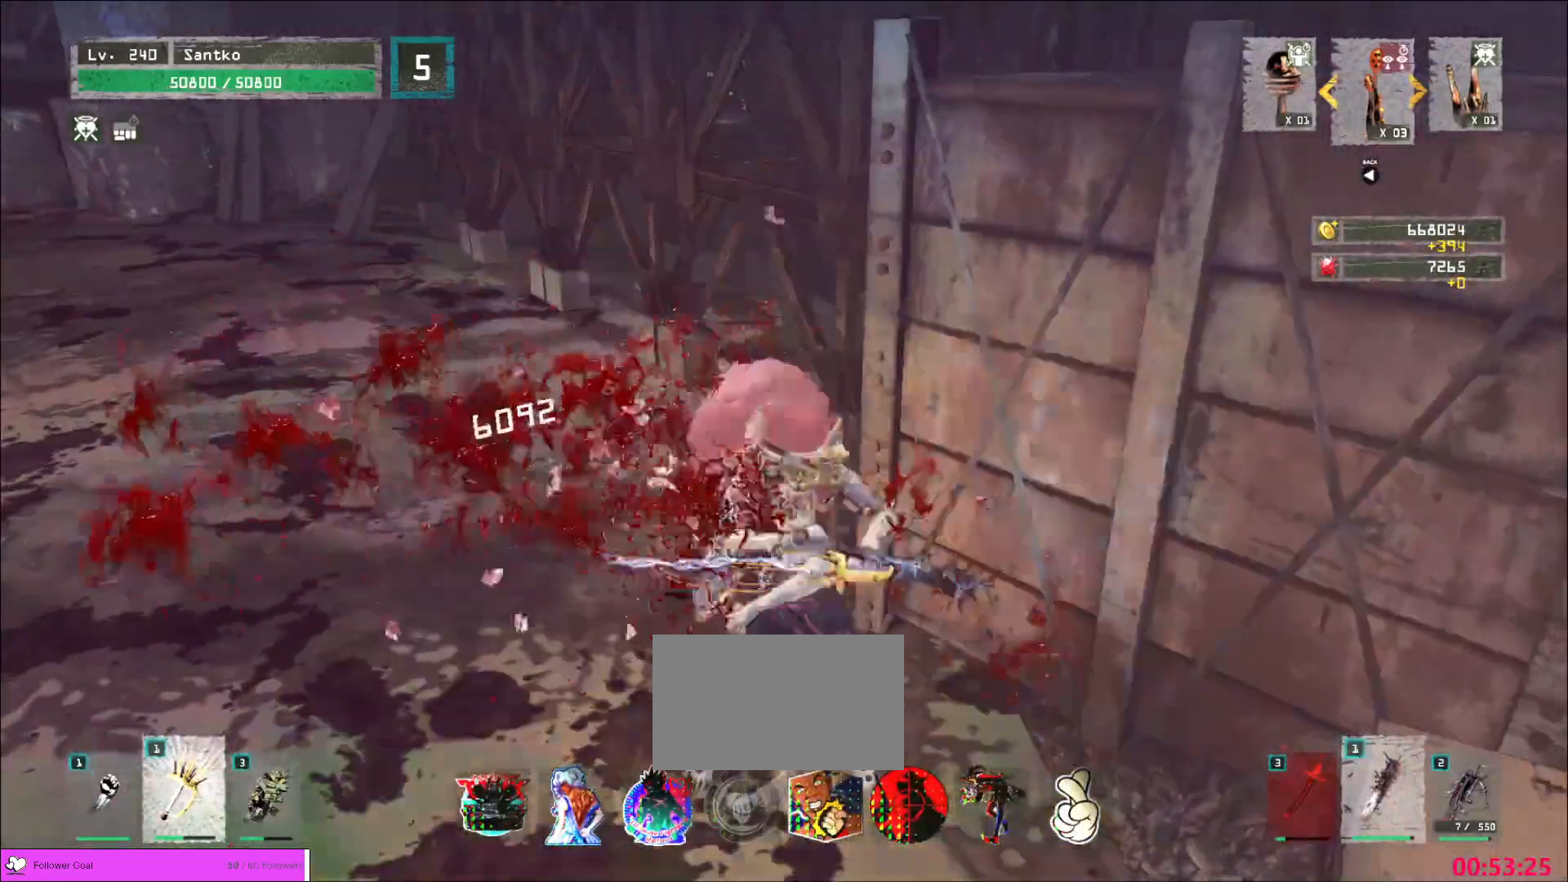
{"keys": ["w"], "mouse": [], "events": [[120, "ctrl", "up"], [160, "w", "down"], [320, "a", "up"]]}
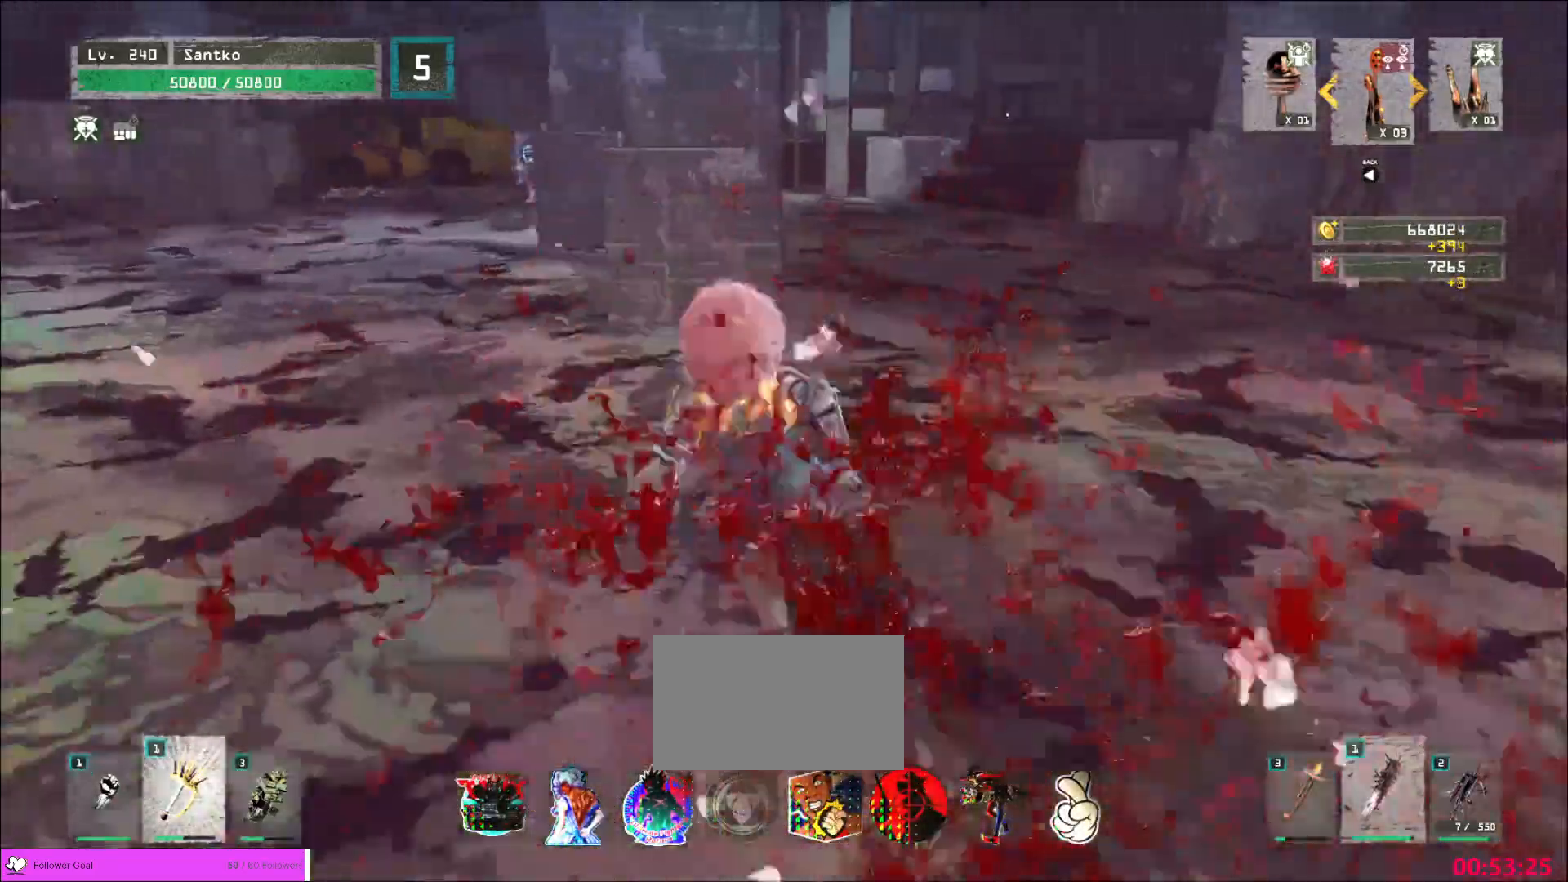
{"keys": ["a", "w"], "mouse": [], "events": [[480, "a", "down"]]}
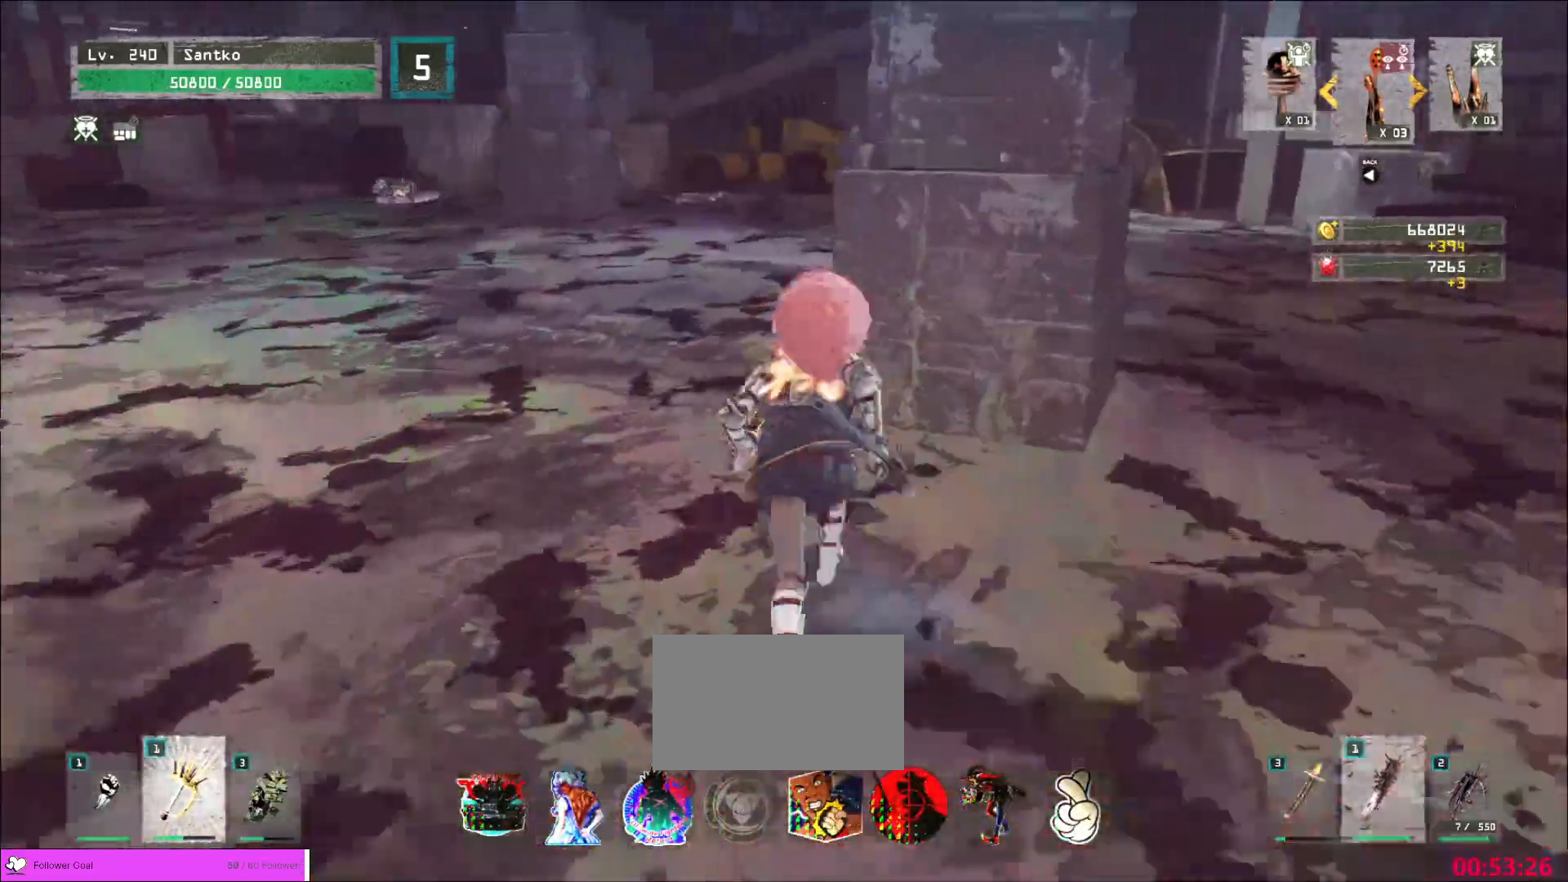
{"keys": ["w"], "mouse": [], "events": [[120, "a", "up"], [160, "a", "down"], [280, "a", "up"]]}
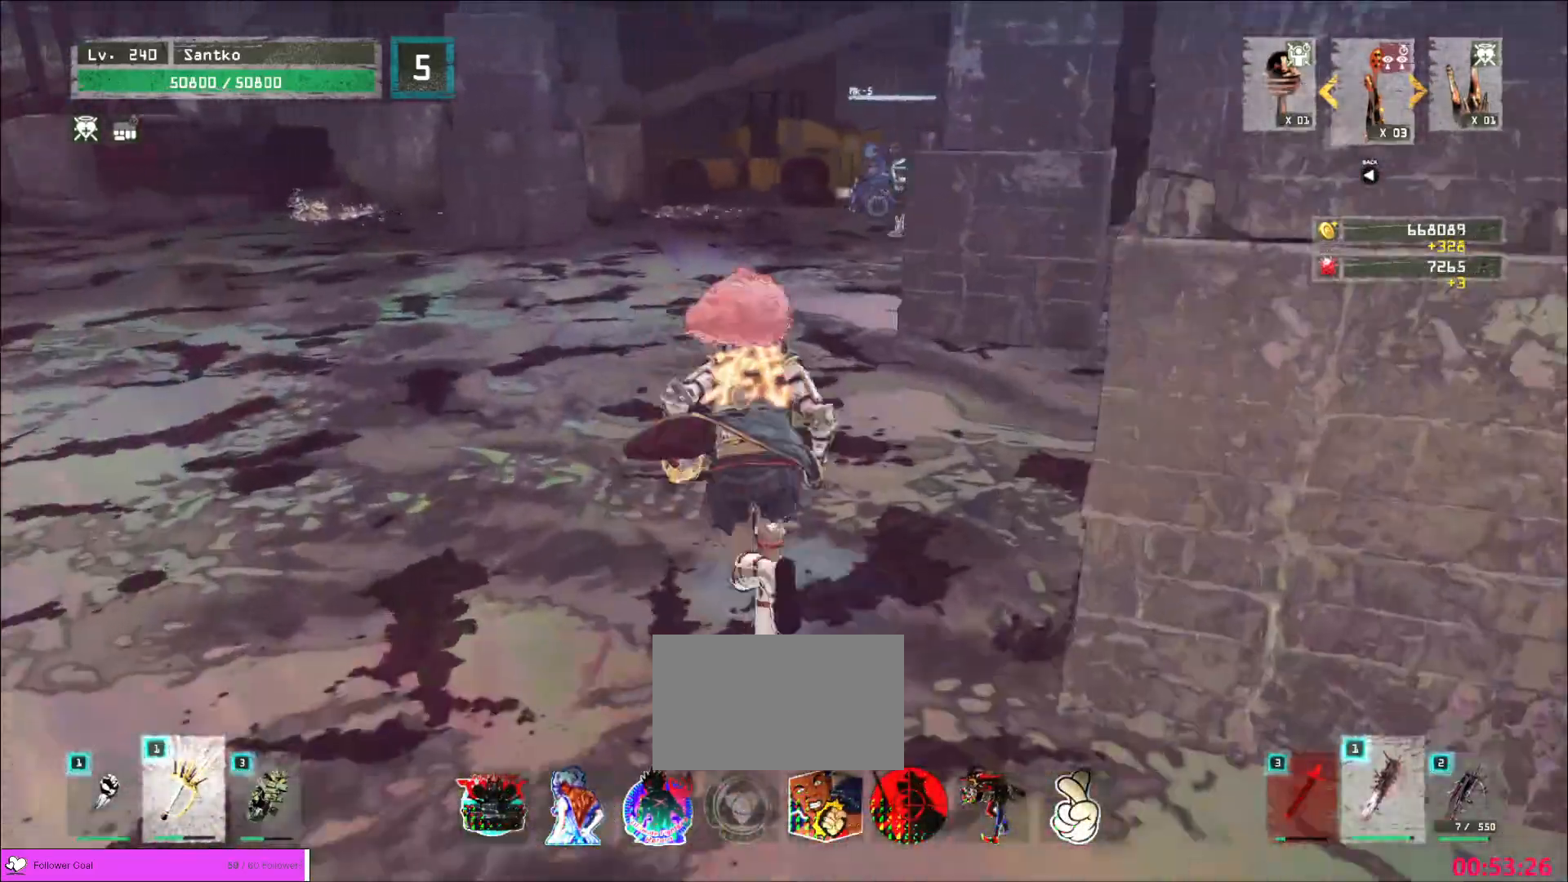
{"keys": ["w"], "mouse": [], "events": [[440, "2", "down"], [480, "2", "up"]]}
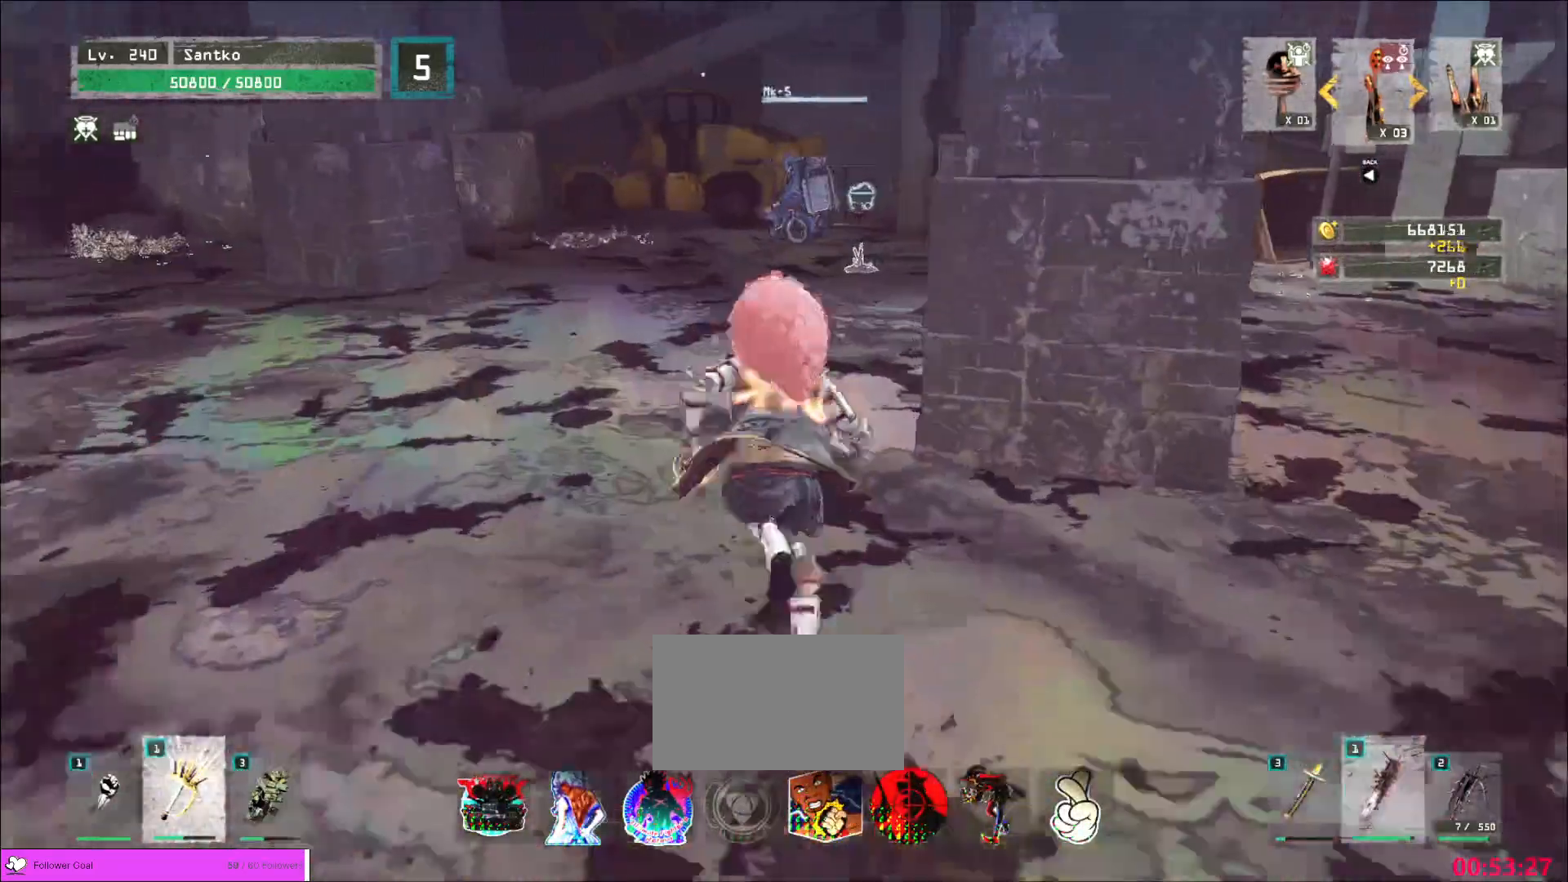
{"keys": ["w"], "mouse": [], "events": [[120, "q", "down"], [240, "q", "up"]]}
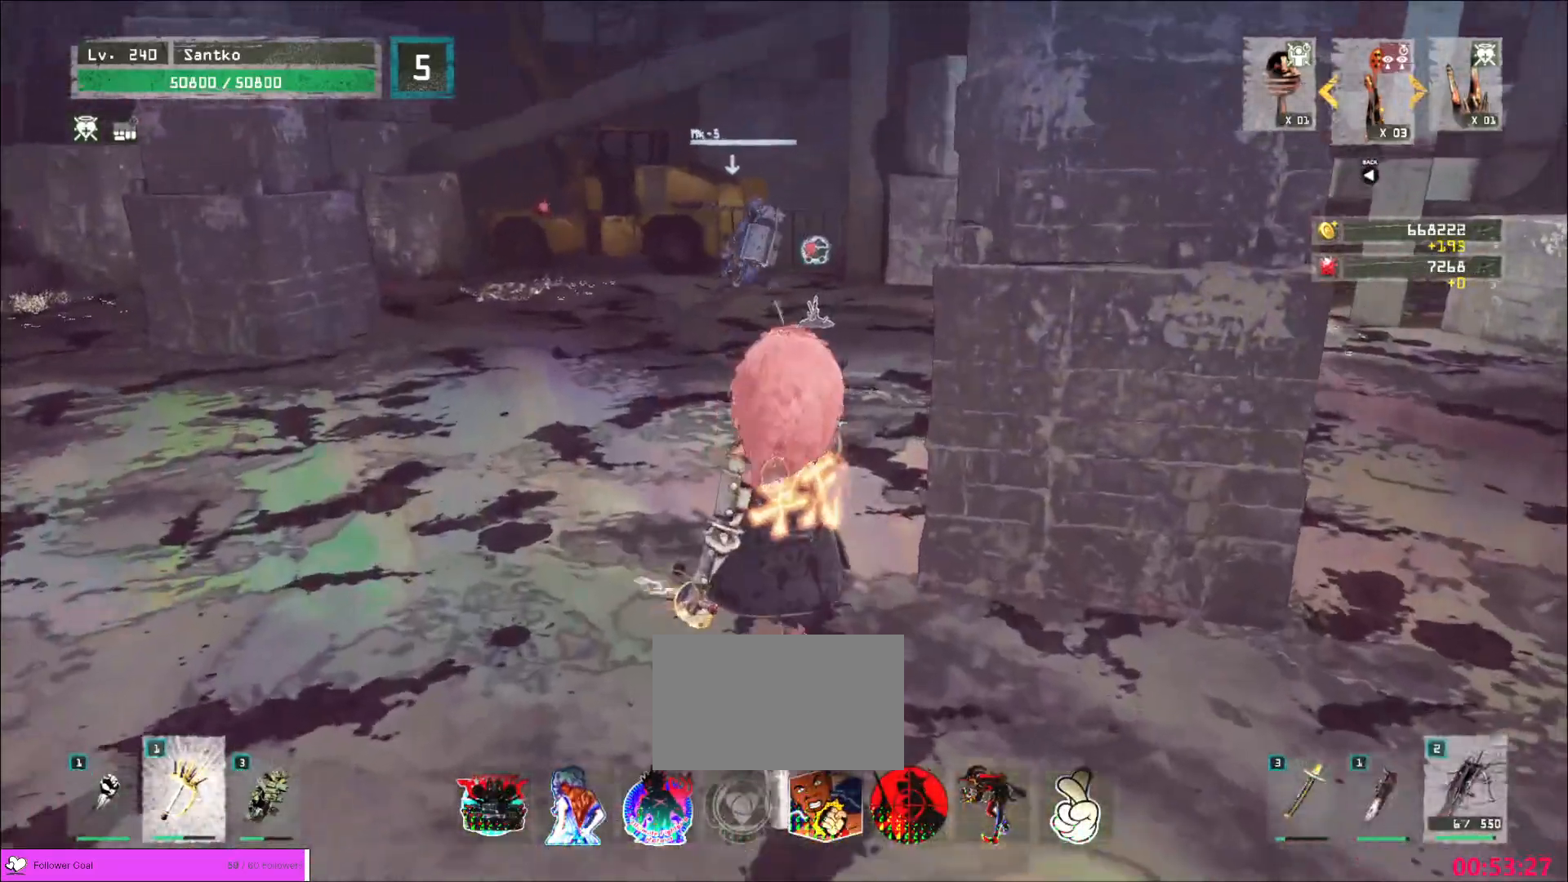
{"keys": ["ctrl", "w"], "mouse": [], "events": [[400, "ctrl", "down"]]}
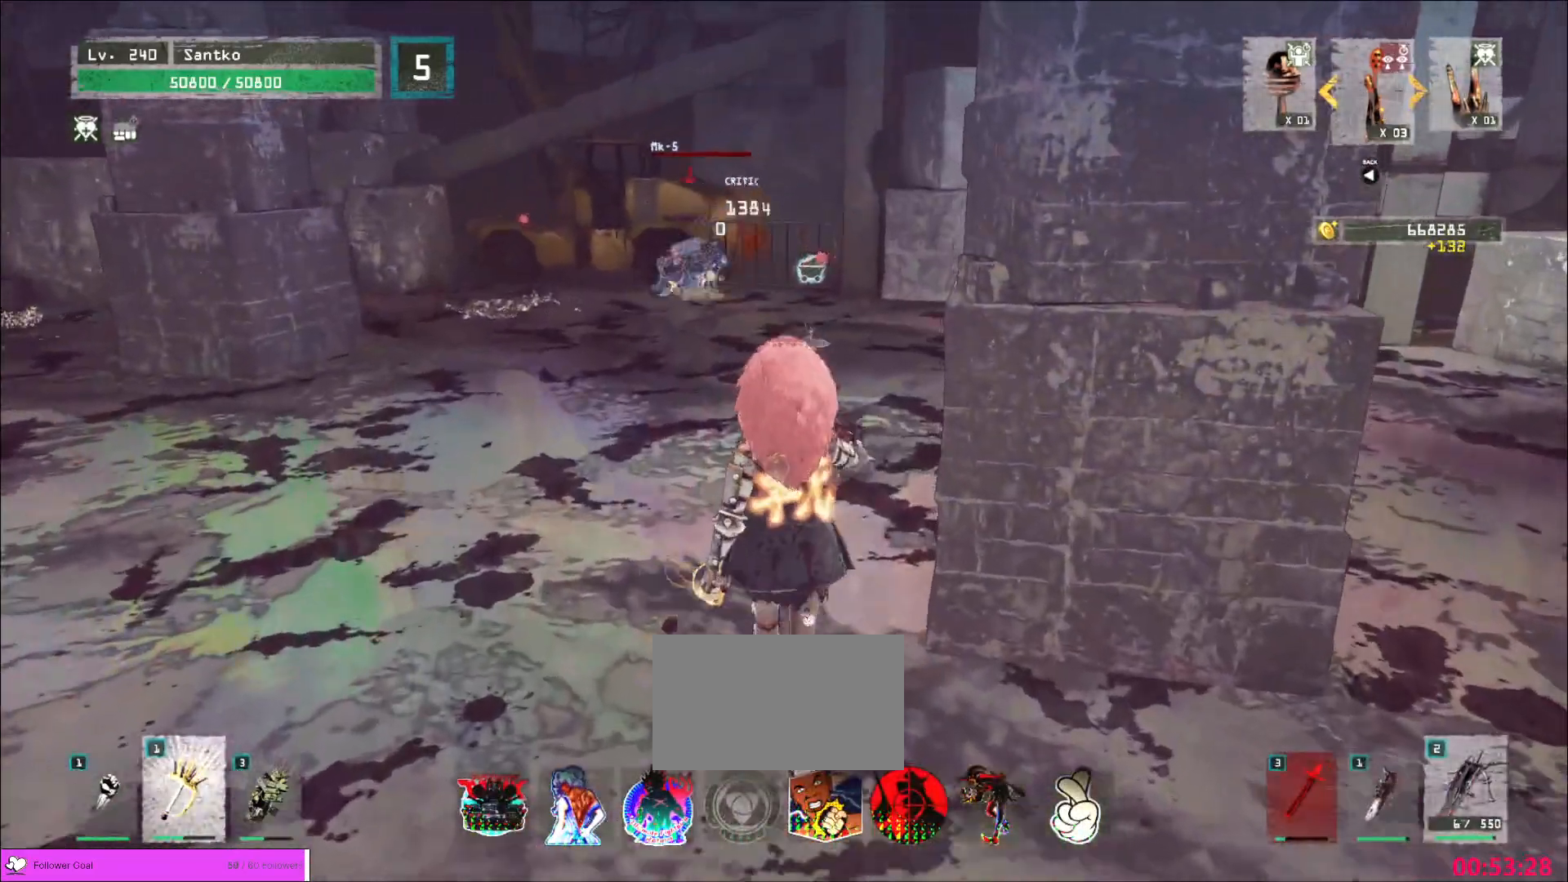
{"keys": ["q", "w"], "mouse": [], "events": [[80, "ctrl", "up"], [320, "ctrl", "down"], [440, "ctrl", "up"], [520, "q", "down"]]}
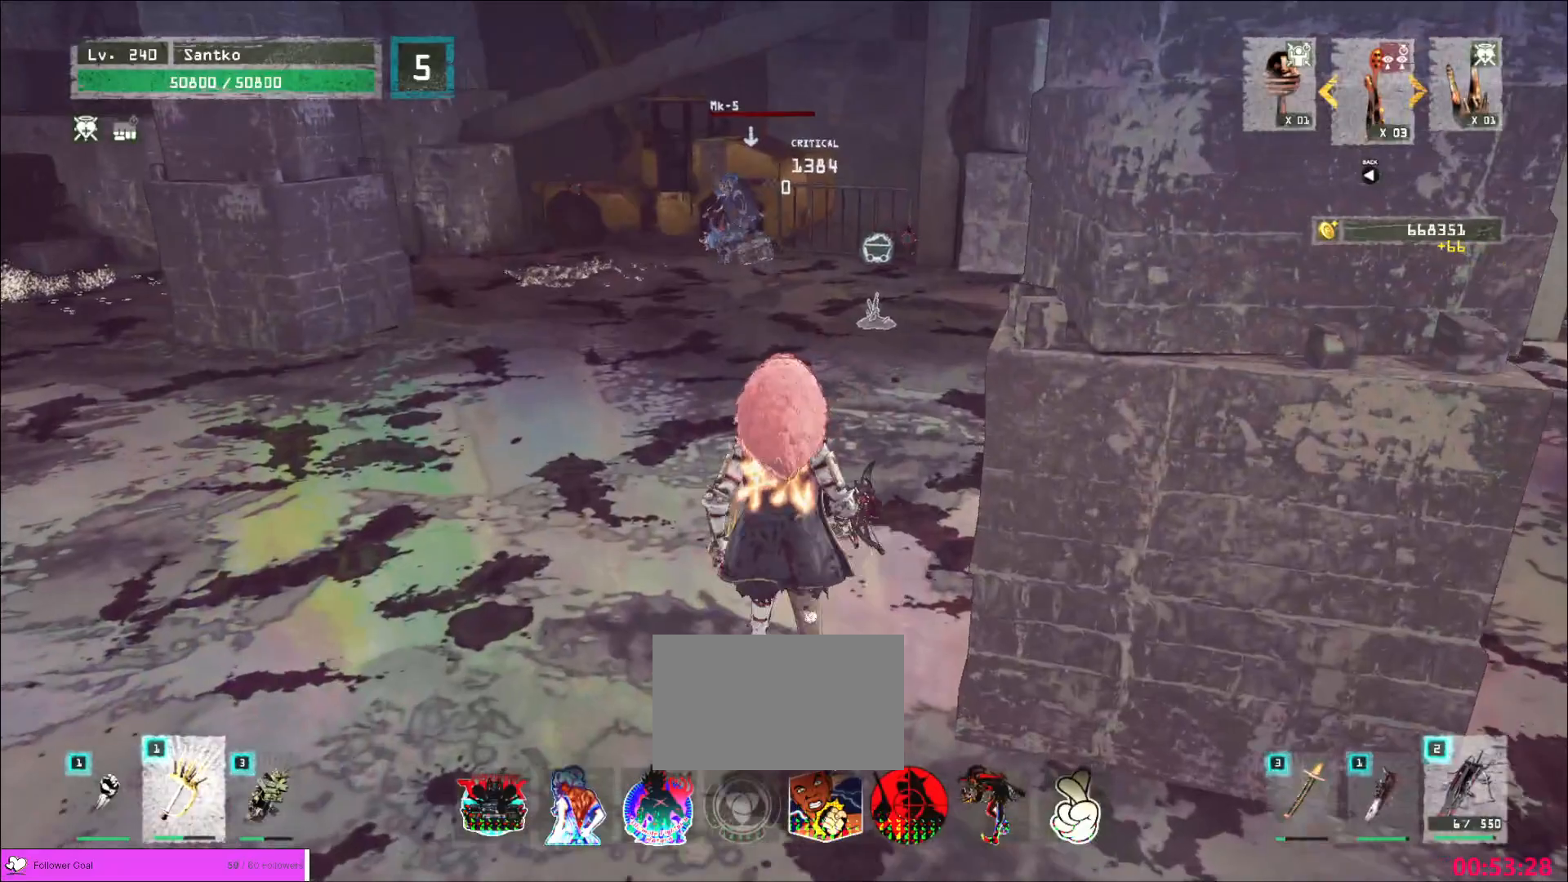
{"keys": ["w"], "mouse": [], "events": [[120, "q", "up"], [320, "ctrl", "down"], [480, "ctrl", "up"]]}
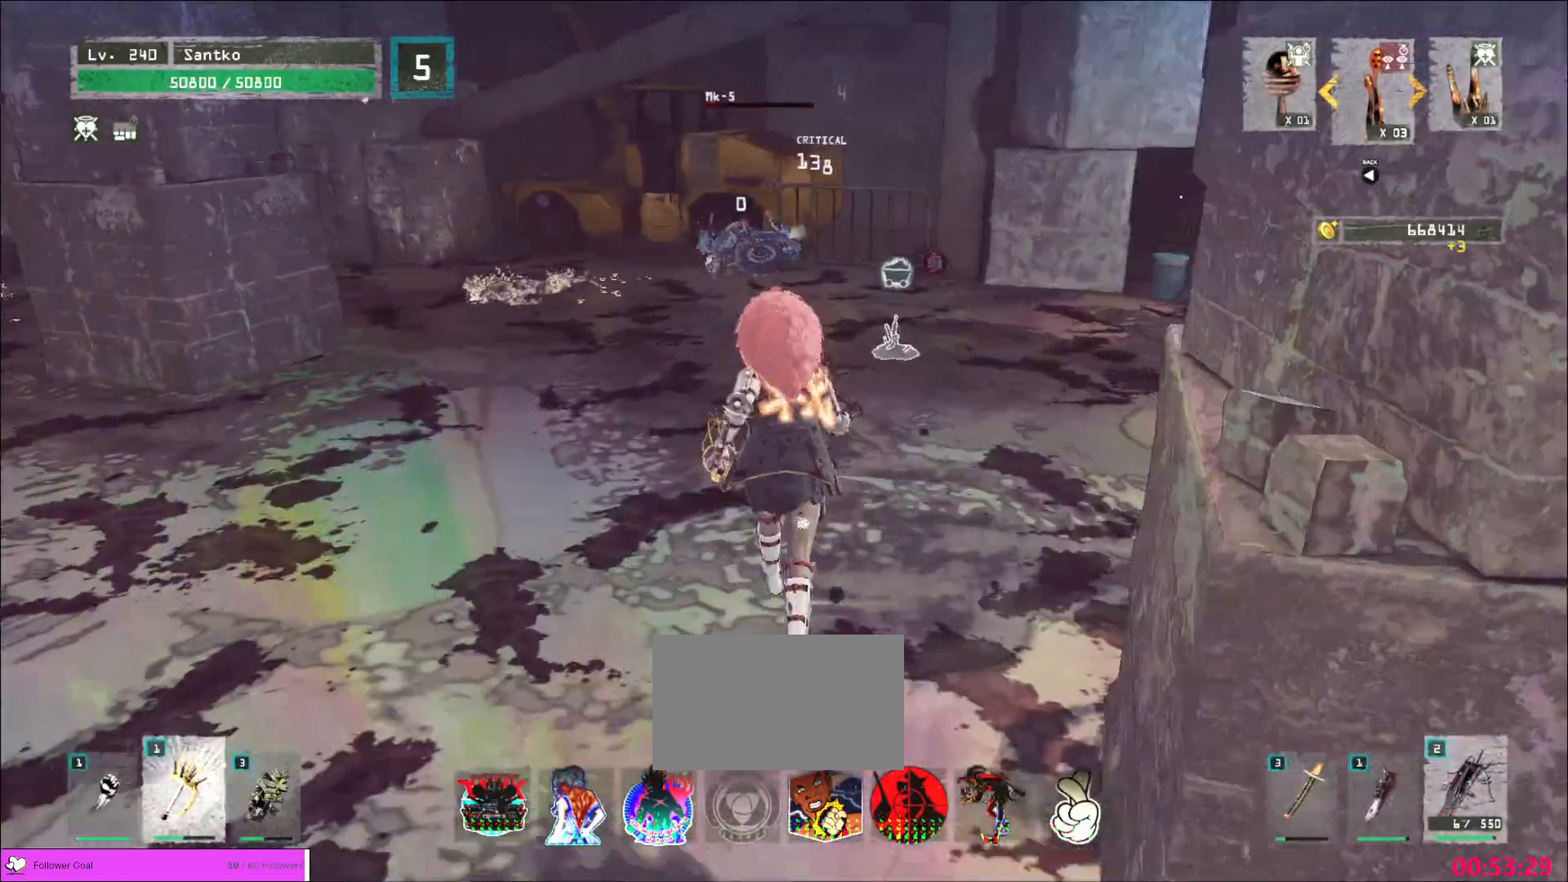
{"keys": ["w"], "mouse": [], "events": []}
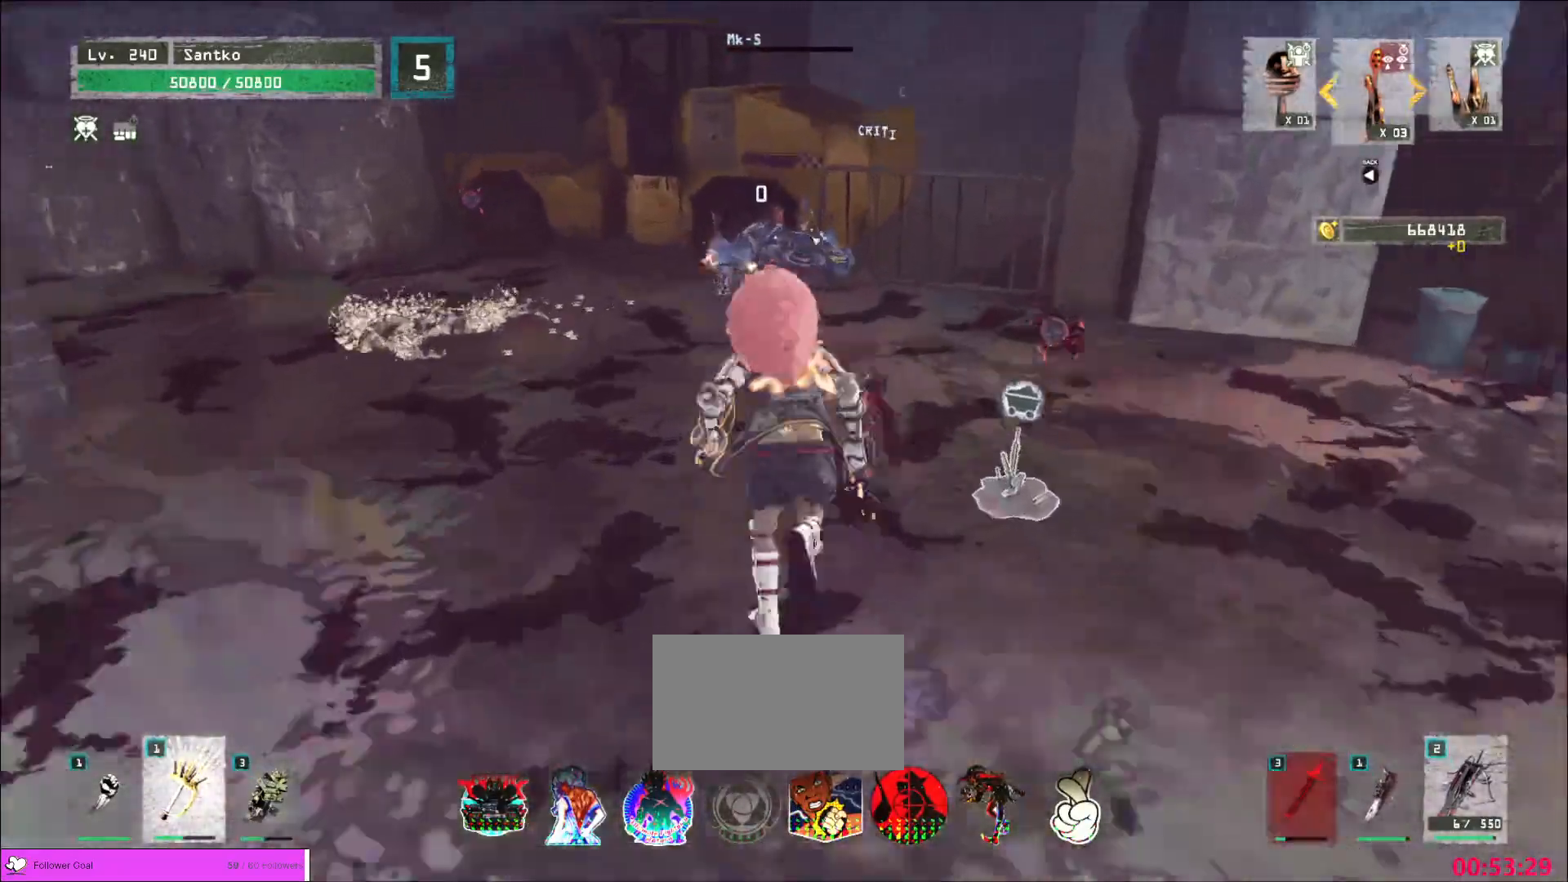
{"keys": ["ctrl", "w"], "mouse": [], "events": [[440, "ctrl", "down"]]}
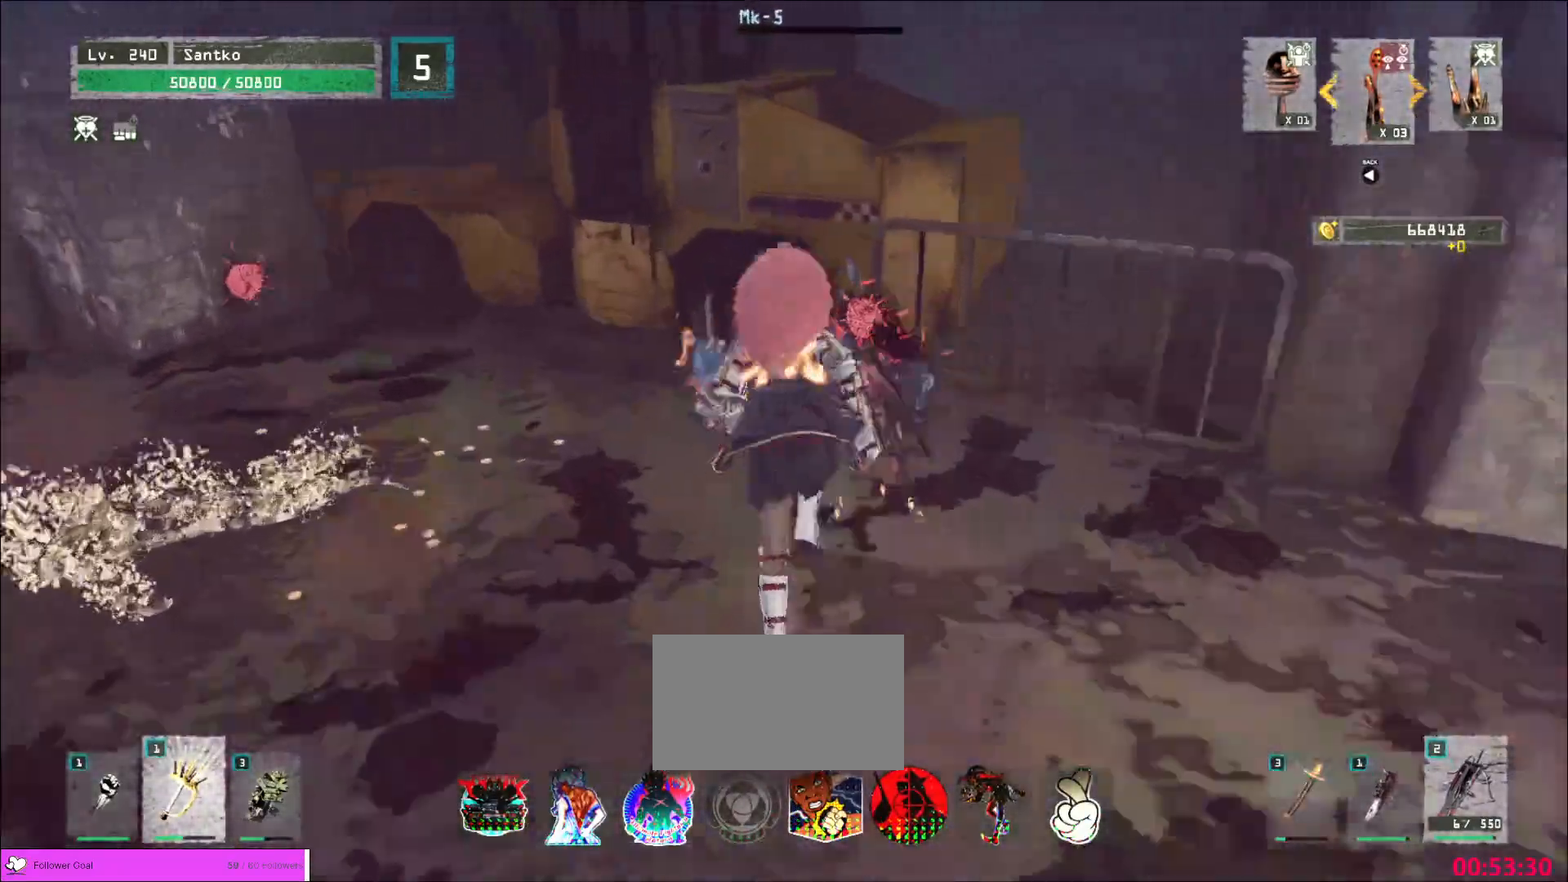
{"keys": [], "mouse": [], "events": [[80, "ctrl", "up"], [80, "w", "up"], [160, "f", "down"], [240, "f", "up"], [280, "f", "down"], [320, "f", "up"], [360, "f", "down"], [440, "f", "up"]]}
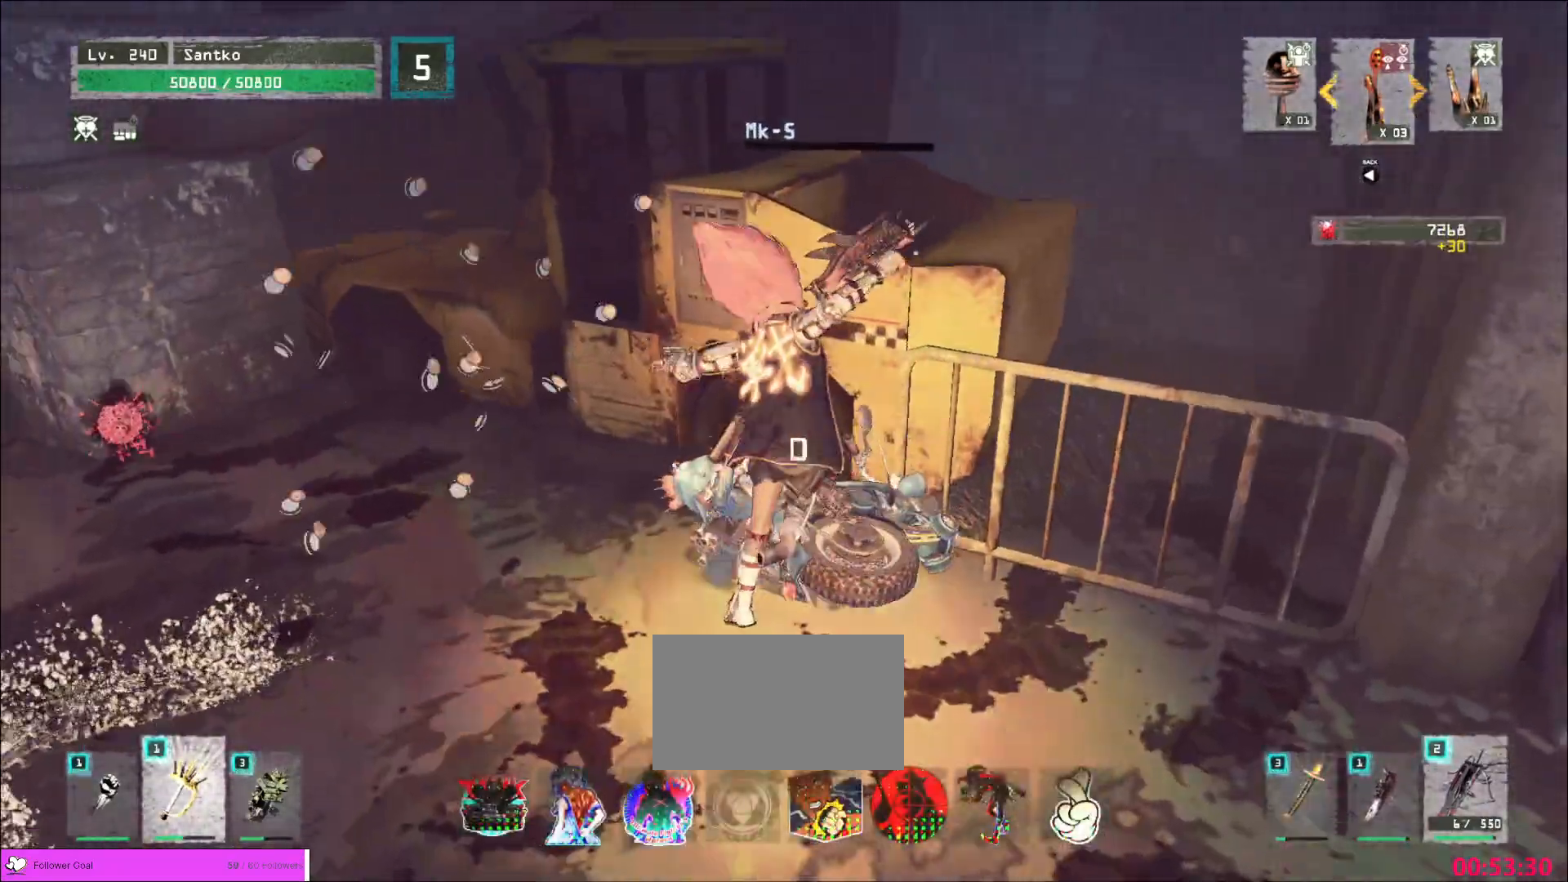
{"keys": ["a"], "mouse": ["wheel"], "events": [[80, "mouse_wheel", "down"], [480, "a", "down"]]}
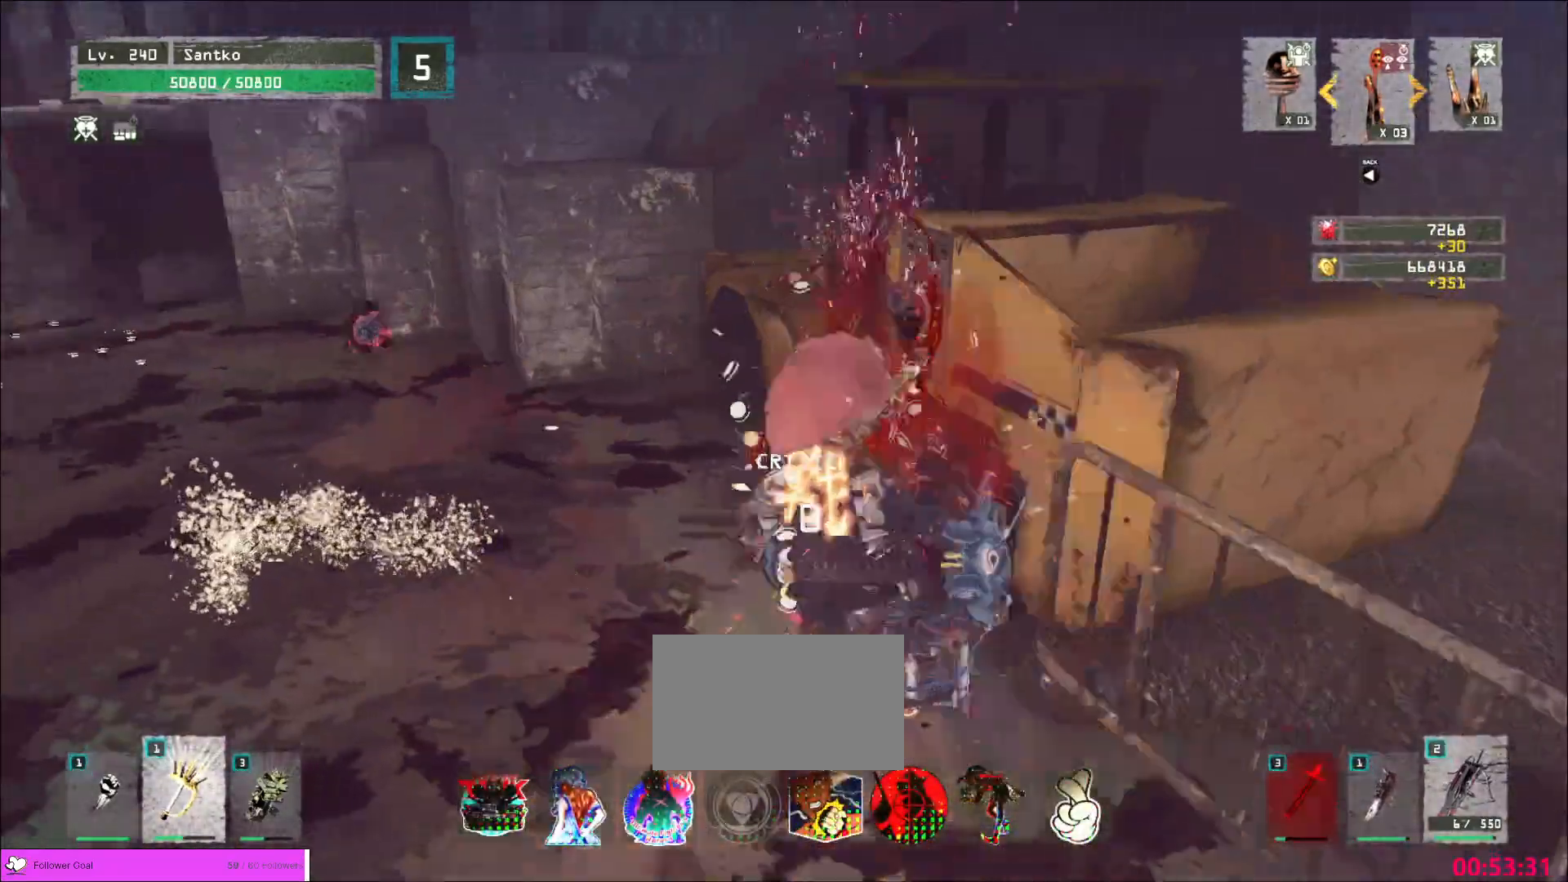
{"keys": ["a", "w"], "mouse": [], "events": [[40, "mouse_wheel", "up"], [120, "2", "down"], [240, "2", "up"], [320, "ctrl", "down"], [440, "ctrl", "up"], [520, "w", "down"]]}